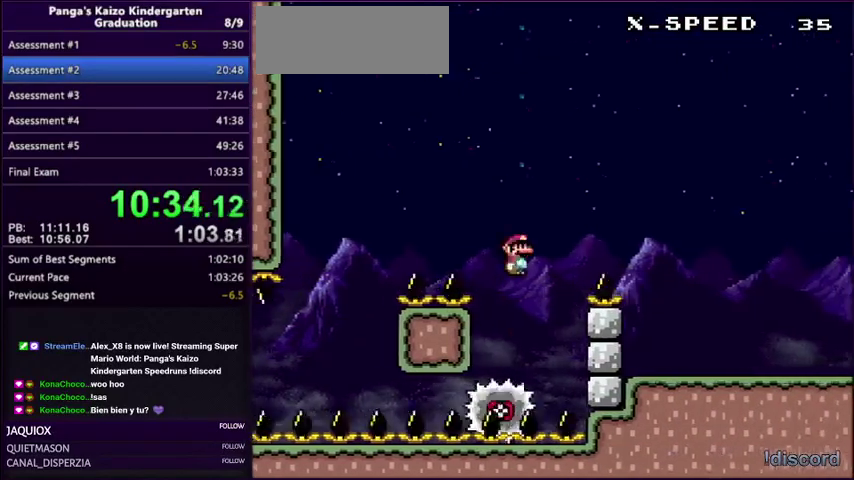
Gameplay with a controller (Nintendo layout); each line is a JSON object with the inputs held at the frame after it. "events" lists button and stick changes between this image and that frame as [ms after this image, input, new state], when the widget could be followed in between. Not read: L3 R3.
{"buttons": ["B", "DPAD_RIGHT"], "events": [[34, "L1", "up"], [167, "DPAD_LEFT", "up"], [201, "DPAD_RIGHT", "down"]]}
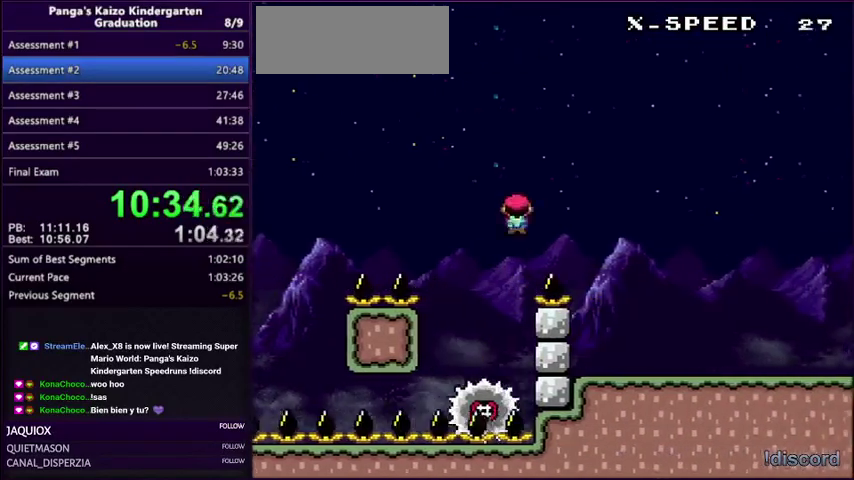
{"buttons": ["B", "DPAD_RIGHT"], "events": [[100, "B", "up"], [200, "B", "down"]]}
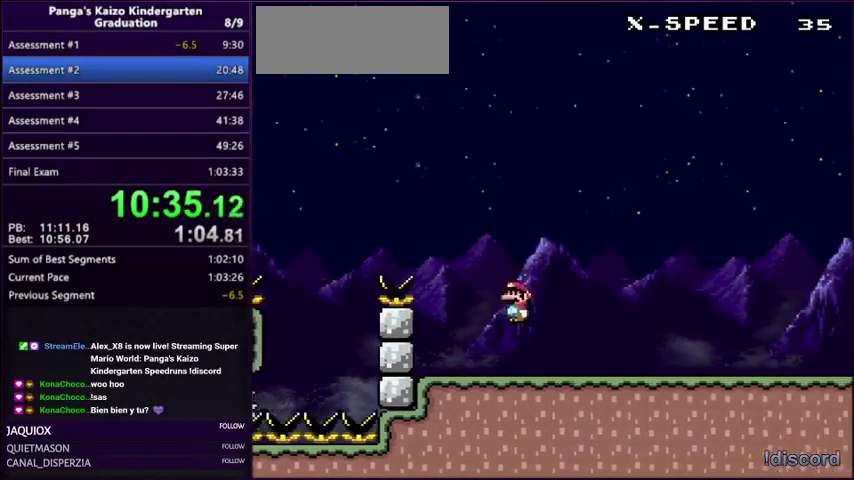
{"buttons": ["B", "DPAD_RIGHT"], "events": []}
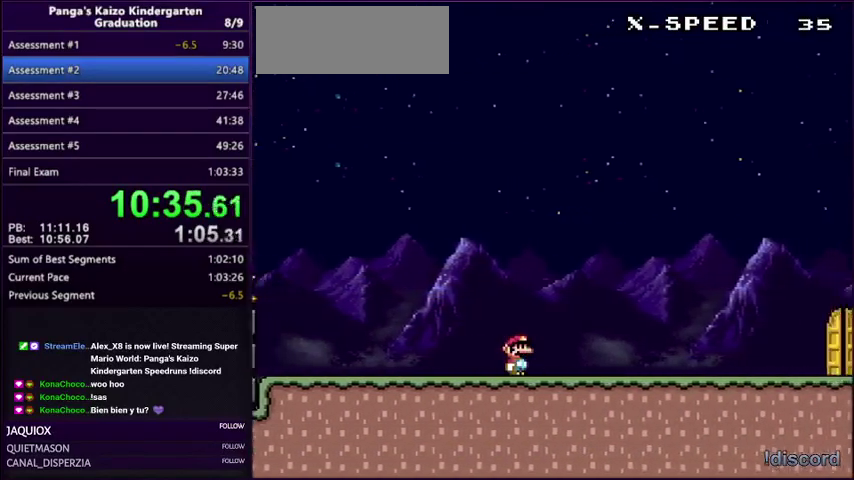
{"buttons": ["B", "DPAD_RIGHT"], "events": []}
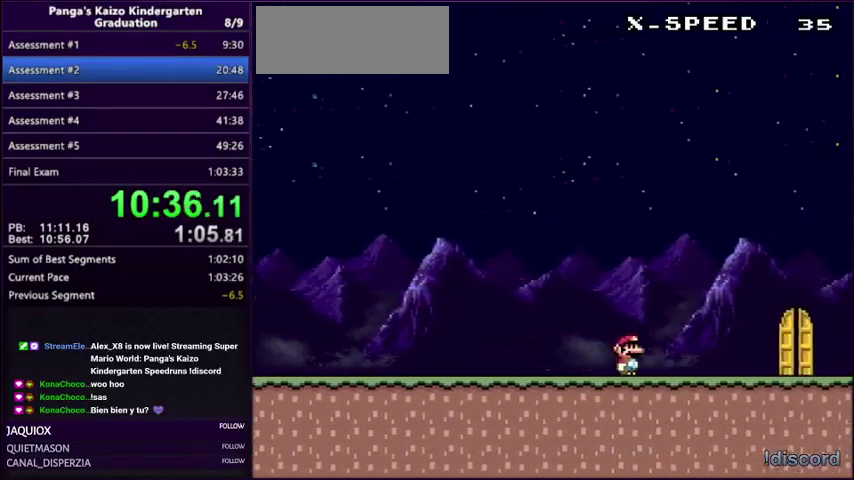
{"buttons": ["DPAD_UP"], "events": [[334, "B", "up"], [334, "DPAD_RIGHT", "up"], [434, "DPAD_UP", "down"]]}